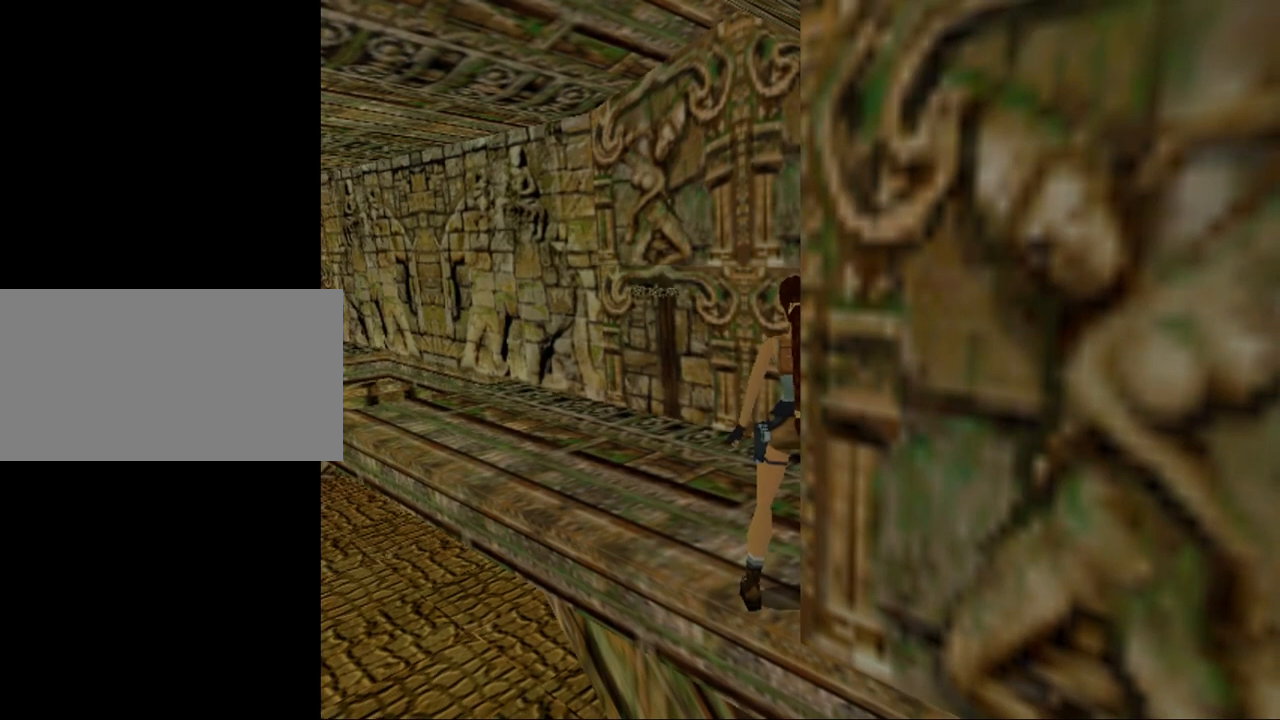
Gameplay with keyboard; each line is a JSON object with the keys held at the frame after it. "events" lists presses ("down") and releases ("up") of "0", "1", "2", "3", "4", "5", "6", "7", "8", "9", "act", "crouch", "dash", "down", "flare", "gun", "inv", "jump", "left", "look", "right", "roll", "sl", "sr", "up" and "walk" between this image and that frame as [ms after this image, input, new state], when the widget could be followed in between. No other keys are recorded. Mouse input is not recorded. Key names are as the overlay labels them; some are game actions (e.g. jump) rather than physical keys. Not read: other_keys.
{"keys": ["left"], "events": [[367, "left", "down"]]}
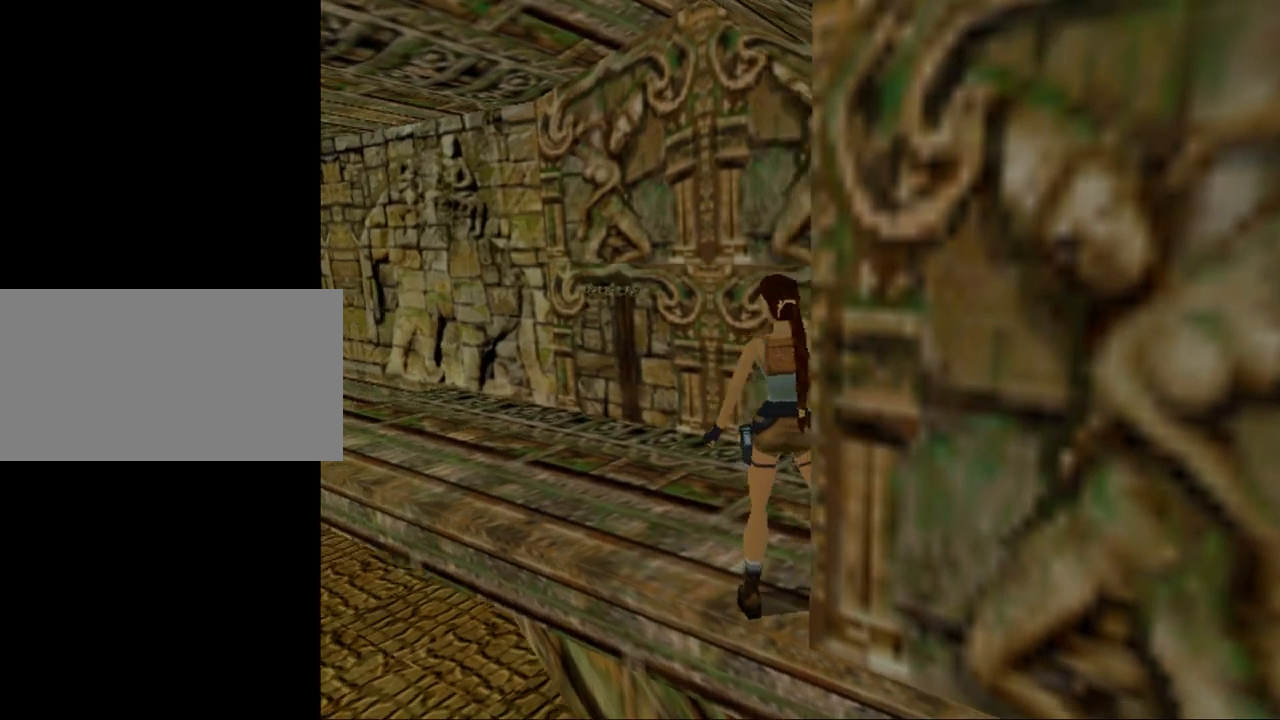
{"keys": ["left"], "events": []}
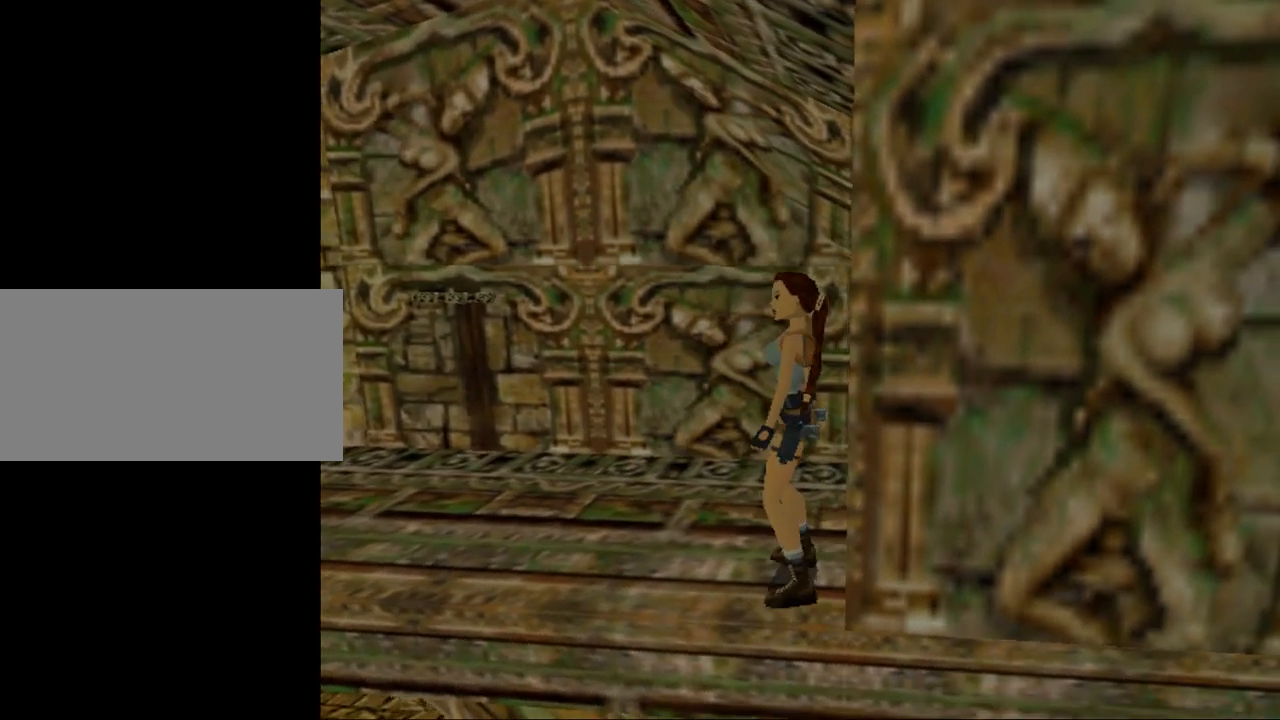
{"keys": [], "events": [[34, "left", "up"]]}
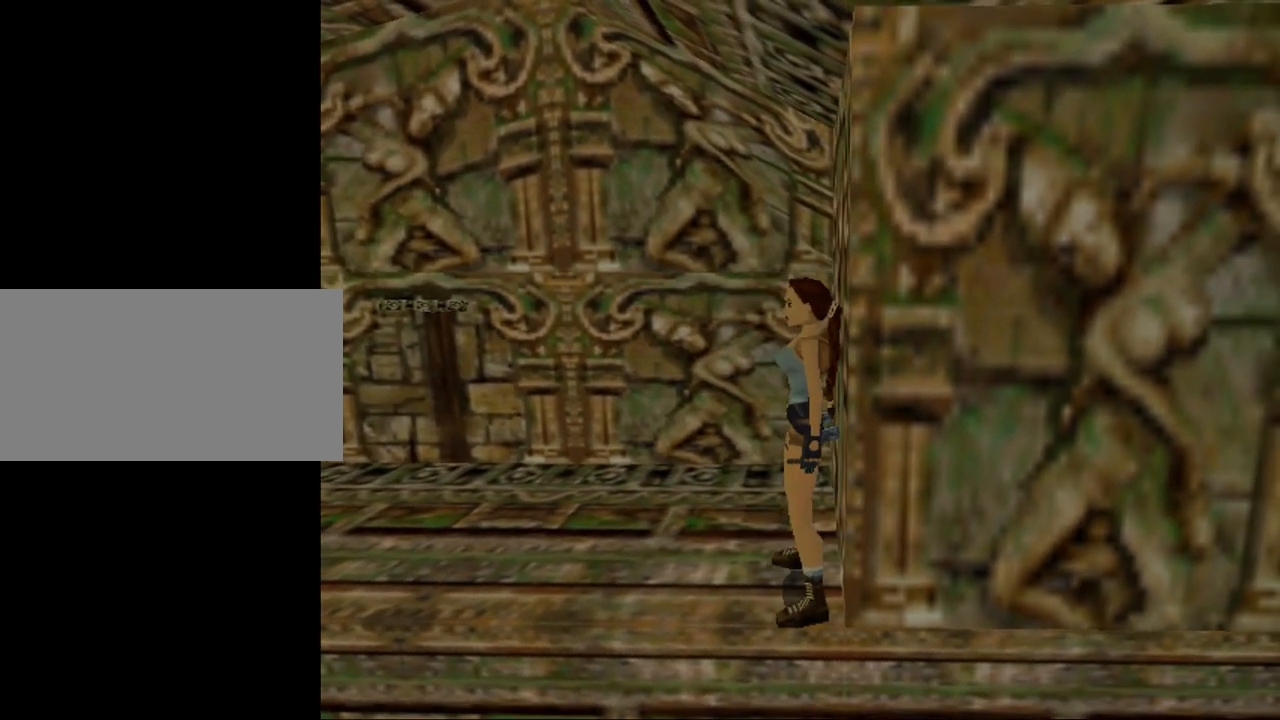
{"keys": ["left"], "events": [[267, "left", "down"]]}
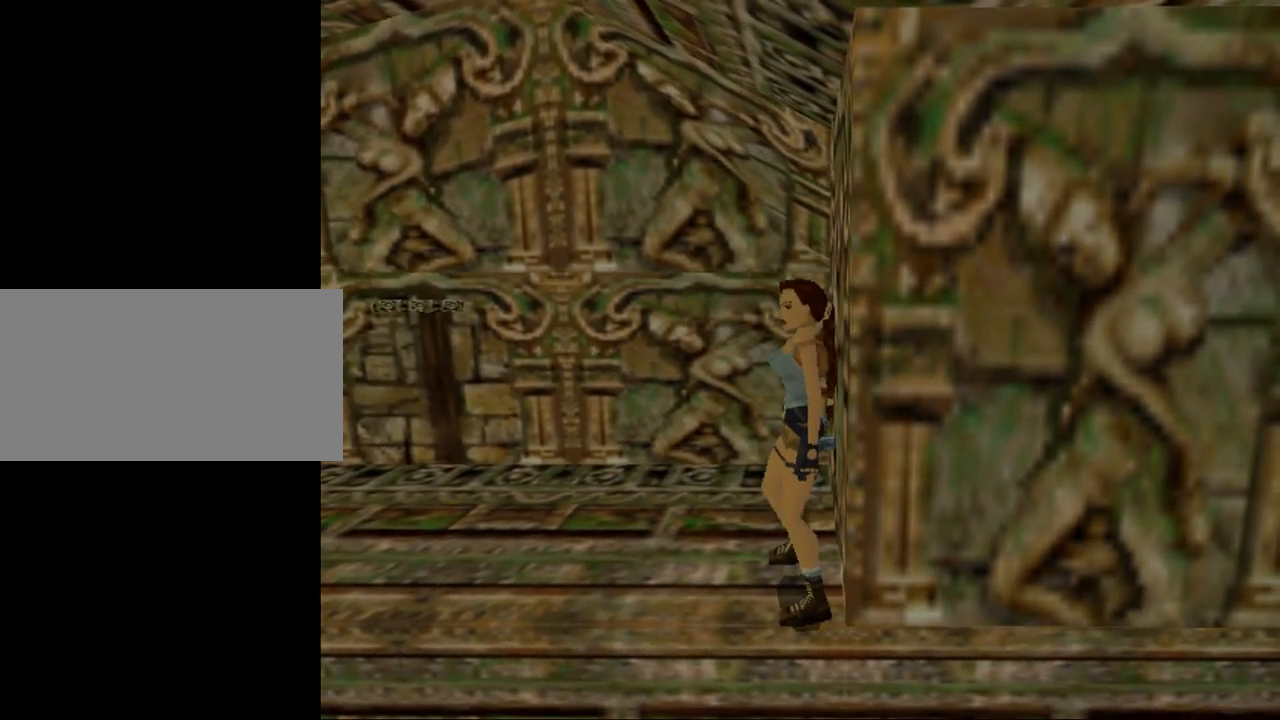
{"keys": ["left"], "events": []}
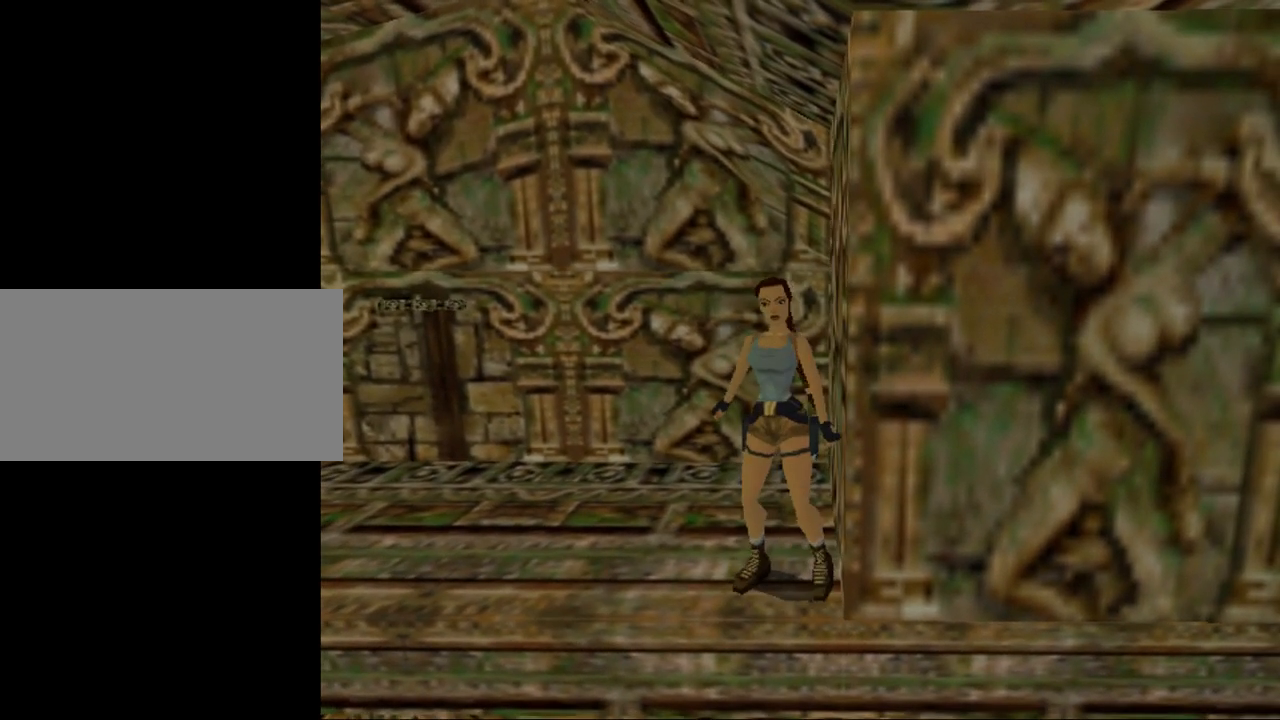
{"keys": ["left"], "events": [[167, "left", "up"], [167, "roll", "down"], [334, "roll", "up"], [400, "gun", "down"], [500, "gun", "up"], [500, "left", "down"]]}
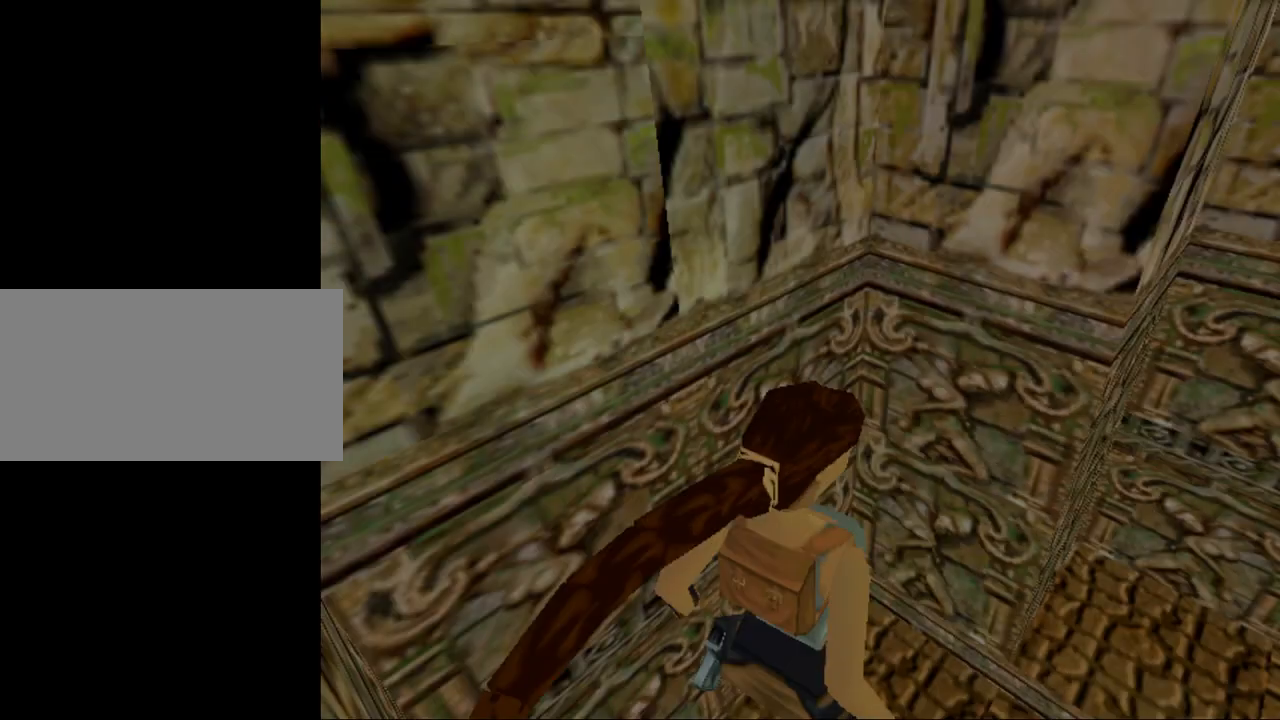
{"keys": ["up"], "events": [[100, "up", "down"], [500, "left", "up"]]}
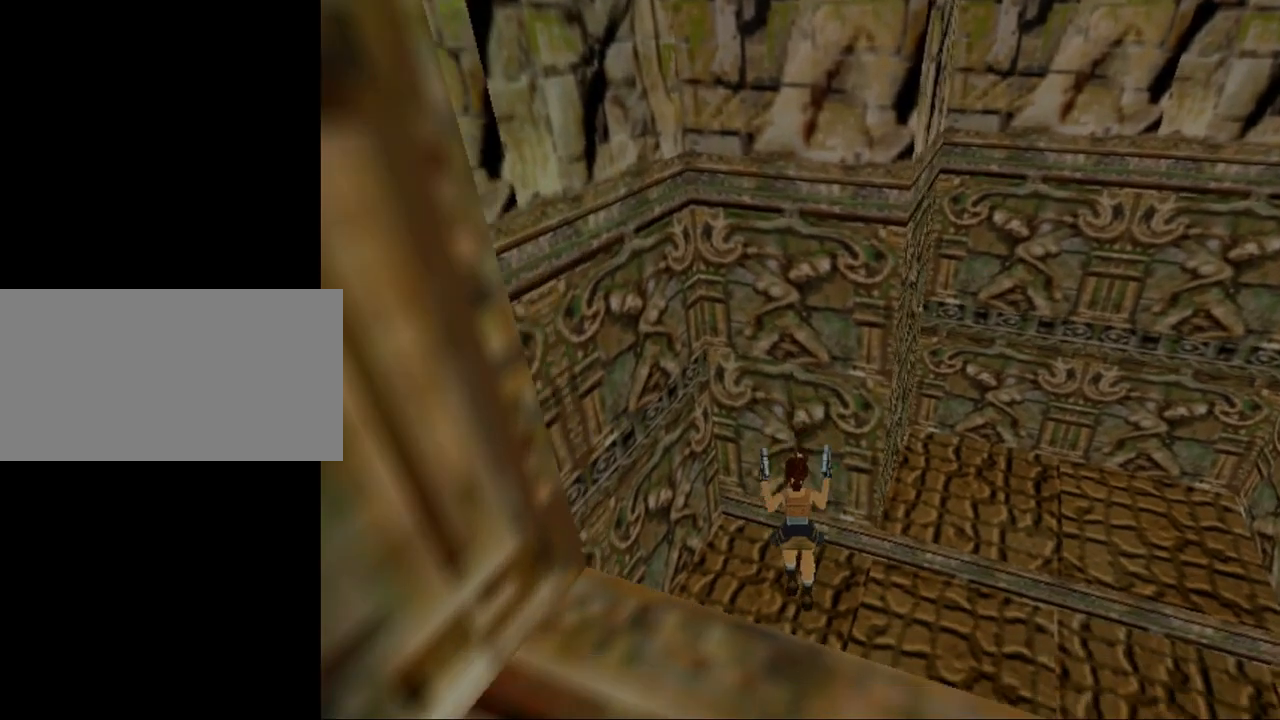
{"keys": ["gun", "up"], "events": [[34, "roll", "down"], [400, "roll", "up"], [500, "gun", "down"]]}
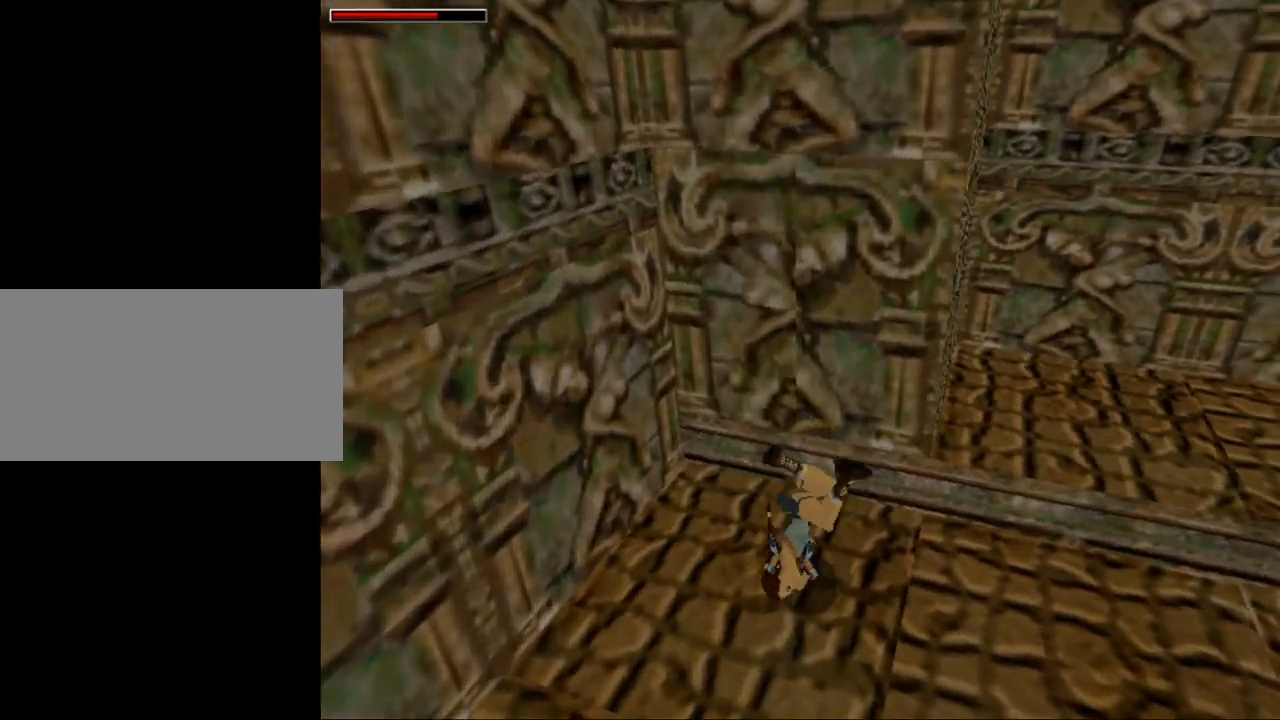
{"keys": ["up"], "events": [[134, "gun", "up"]]}
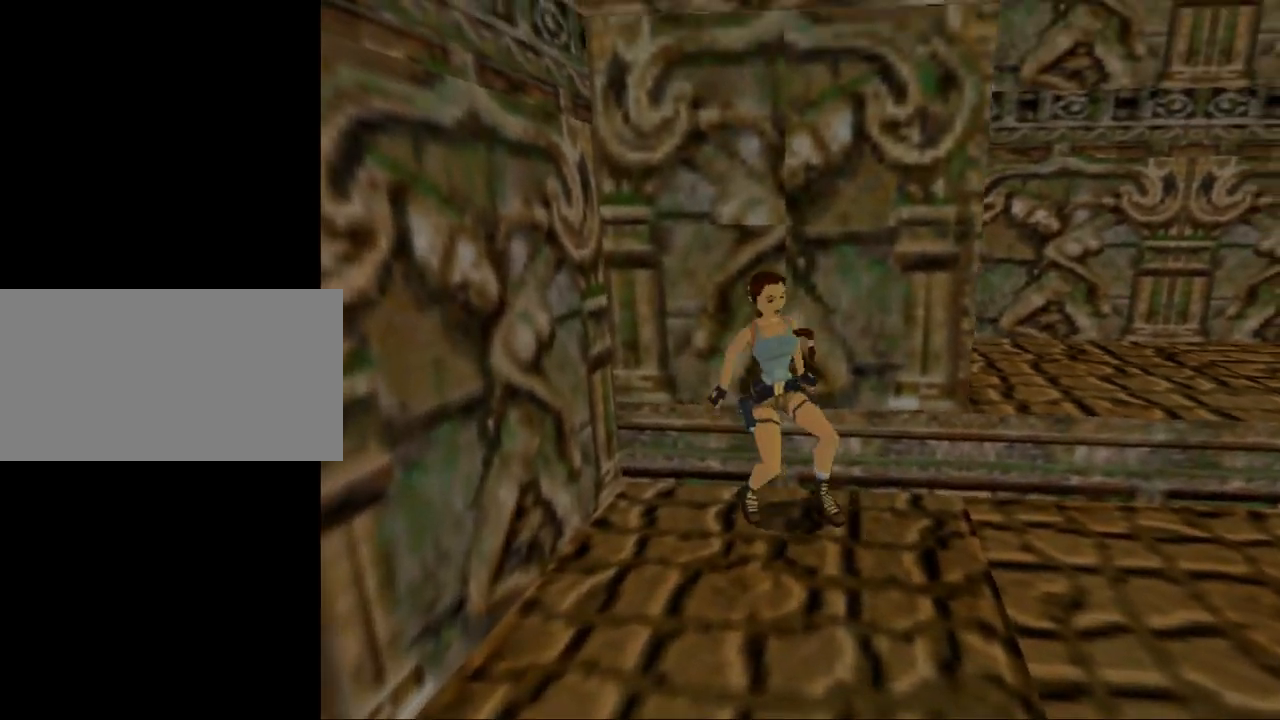
{"keys": ["up"], "events": []}
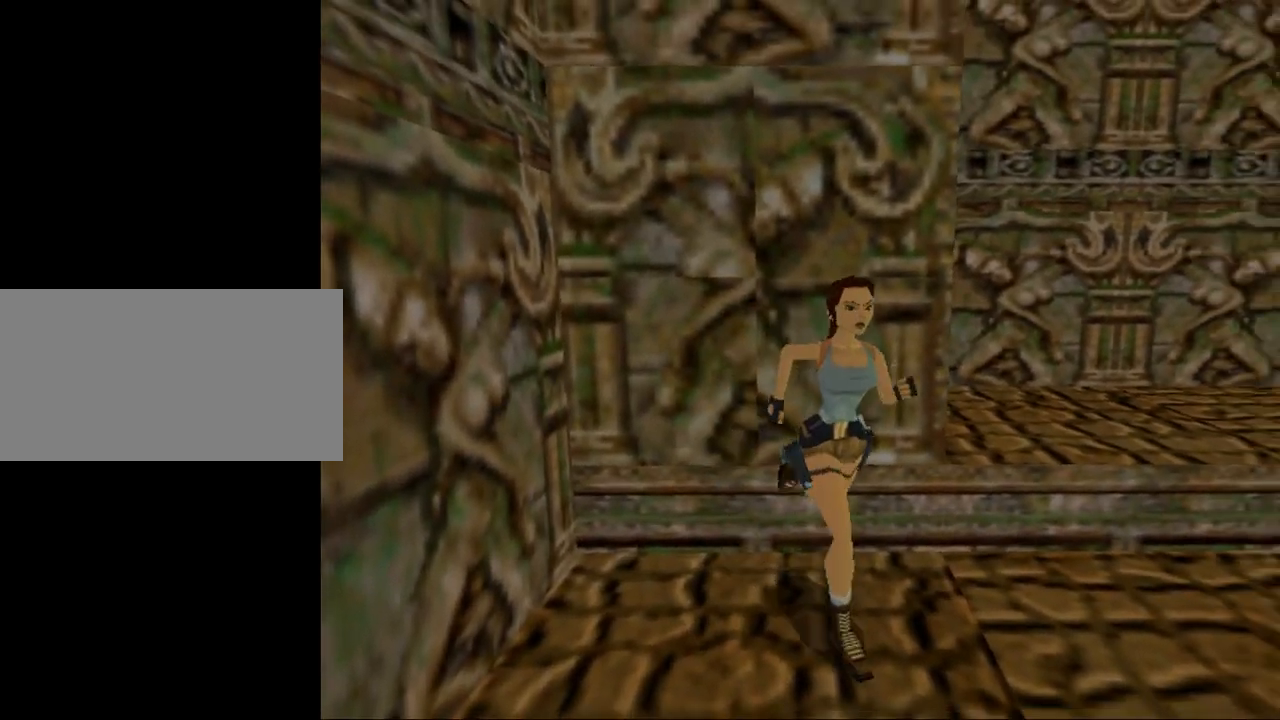
{"keys": ["up"], "events": []}
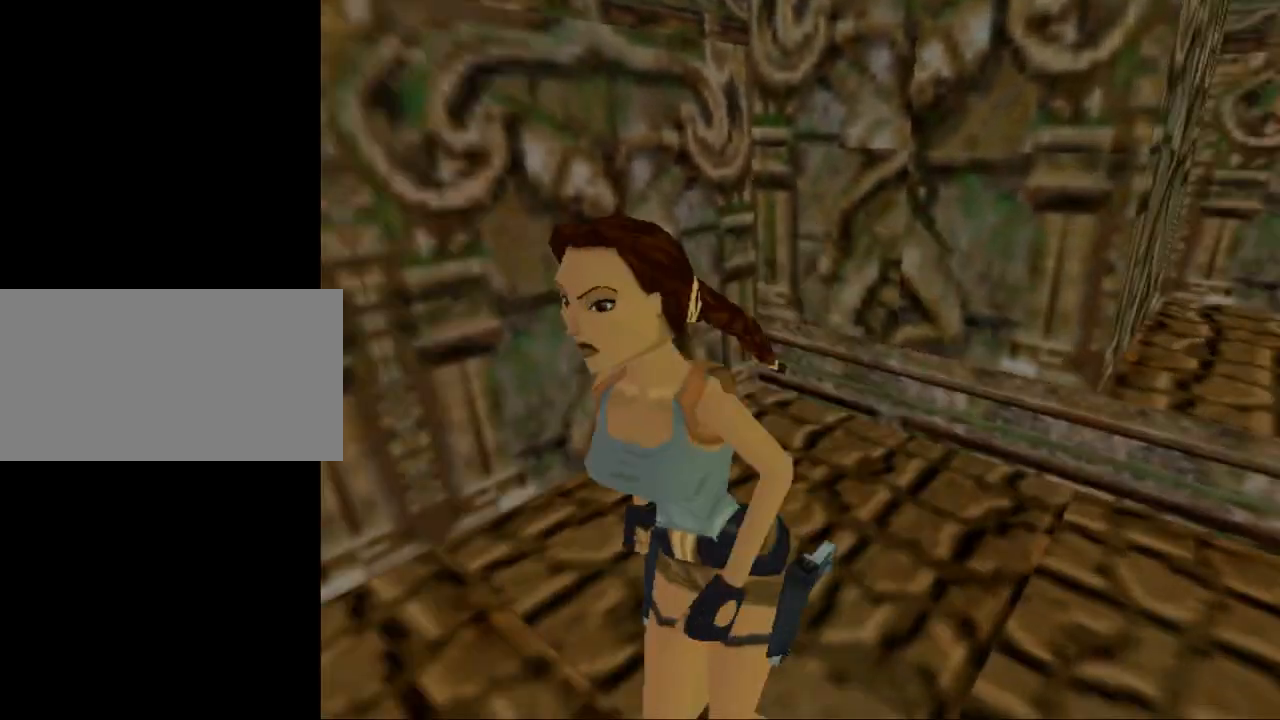
{"keys": [], "events": [[34, "up", "up"]]}
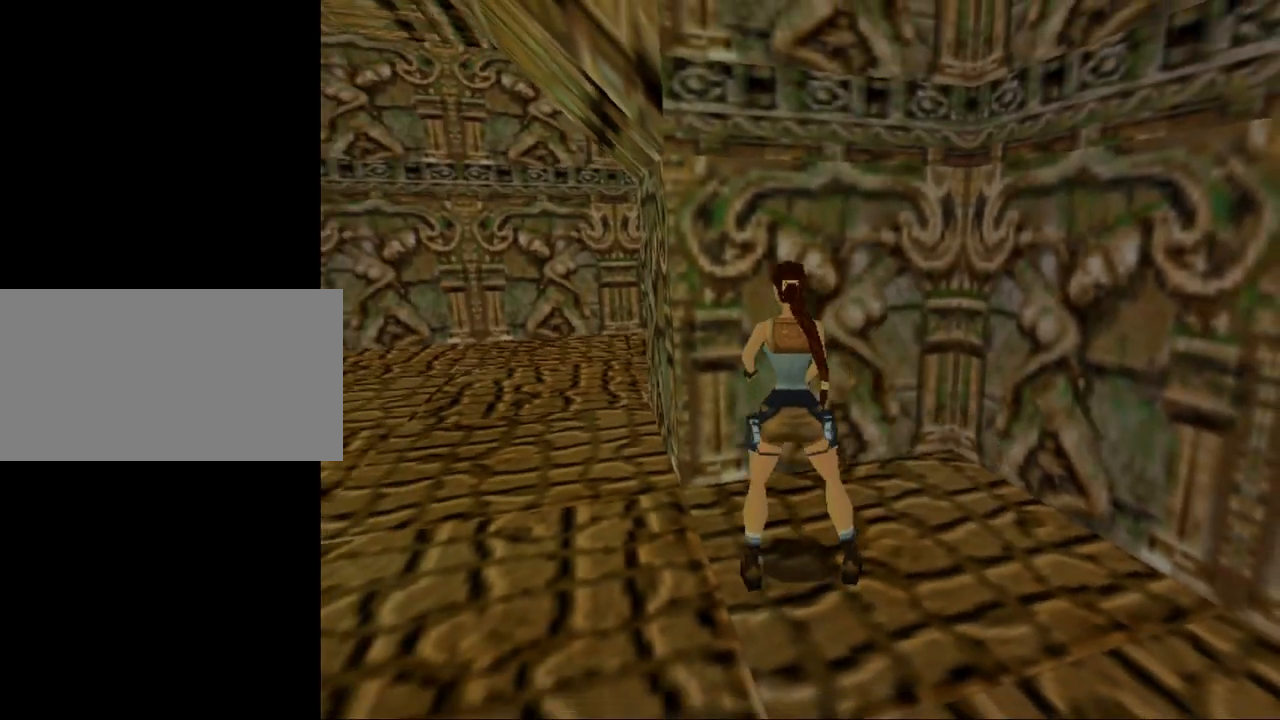
{"keys": ["left"], "events": [[134, "left", "down"]]}
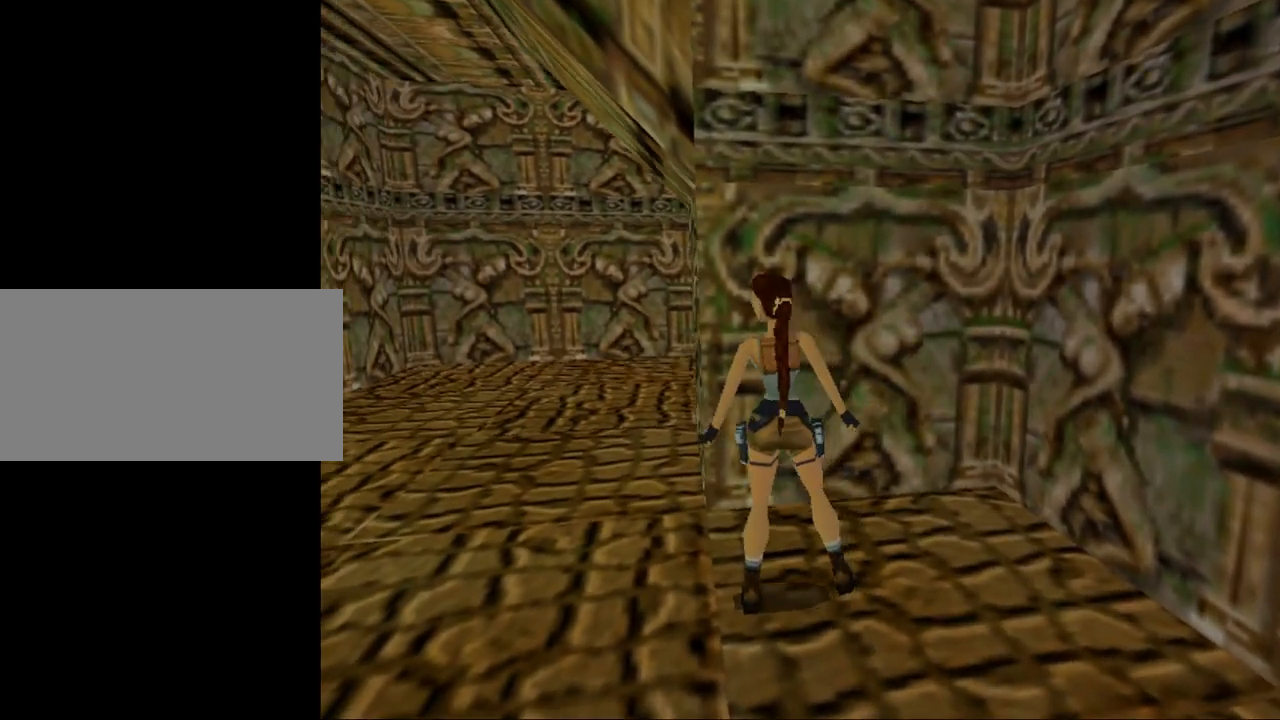
{"keys": [], "events": [[67, "left", "up"], [67, "up", "down"], [200, "up", "up"]]}
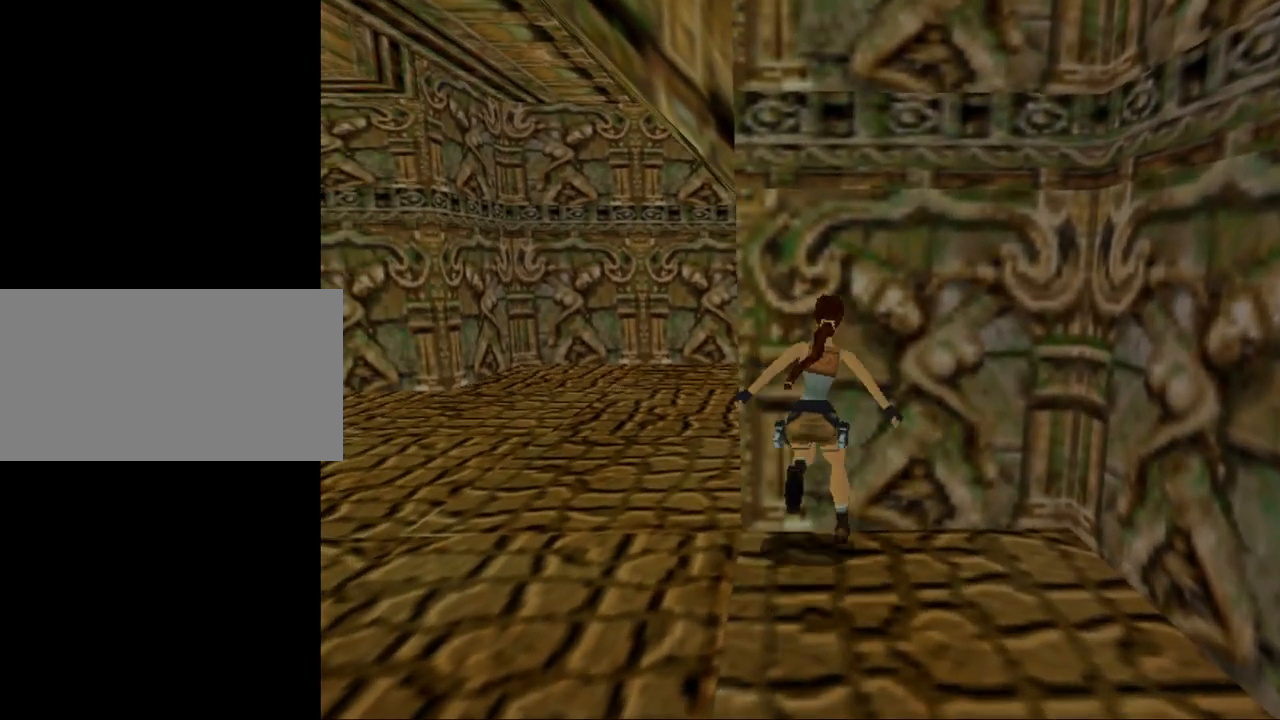
{"keys": ["left"], "events": [[234, "left", "down"]]}
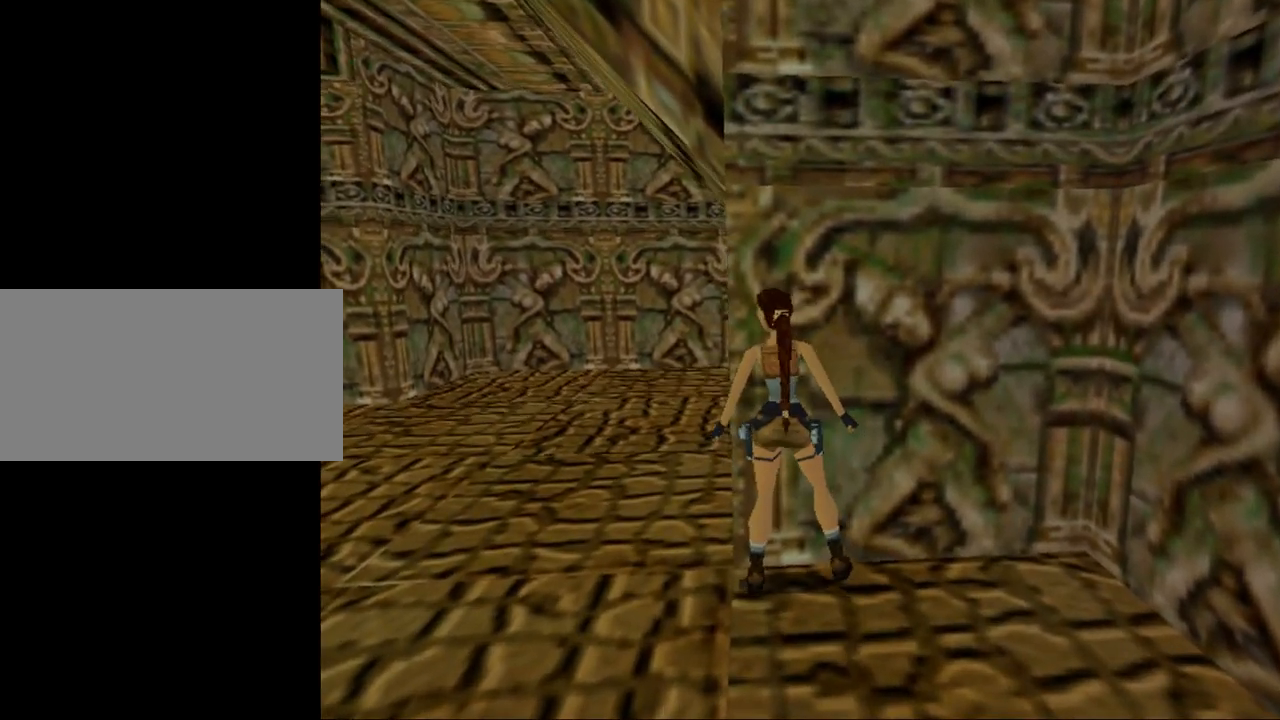
{"keys": [], "events": [[367, "left", "up"]]}